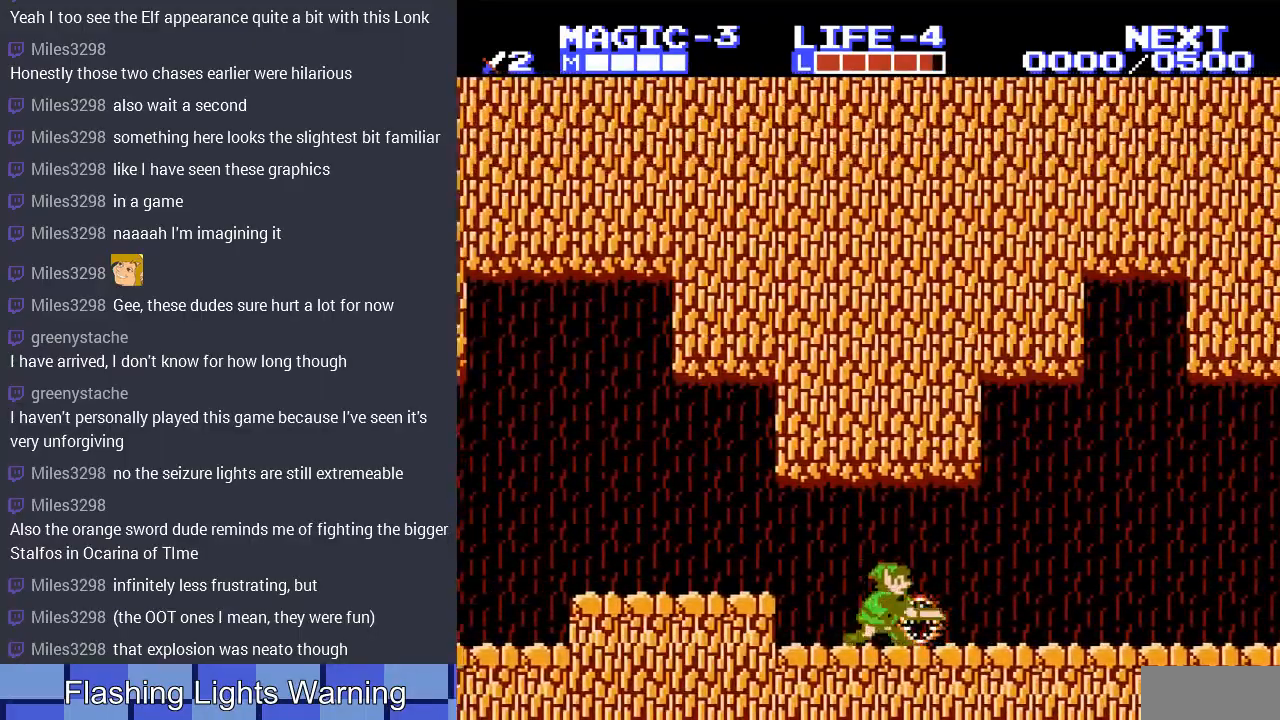
Gameplay with a controller (Nintendo layout); each line is a JSON object with the inputs held at the frame after it. "events" lists button and stick changes between this image and that frame as [ms after this image, input, new state], when the widget could be followed in between. Not read: L3 R3.
{"buttons": ["DPAD_RIGHT"], "events": [[100, "B", "up"], [100, "DPAD_DOWN", "up"]]}
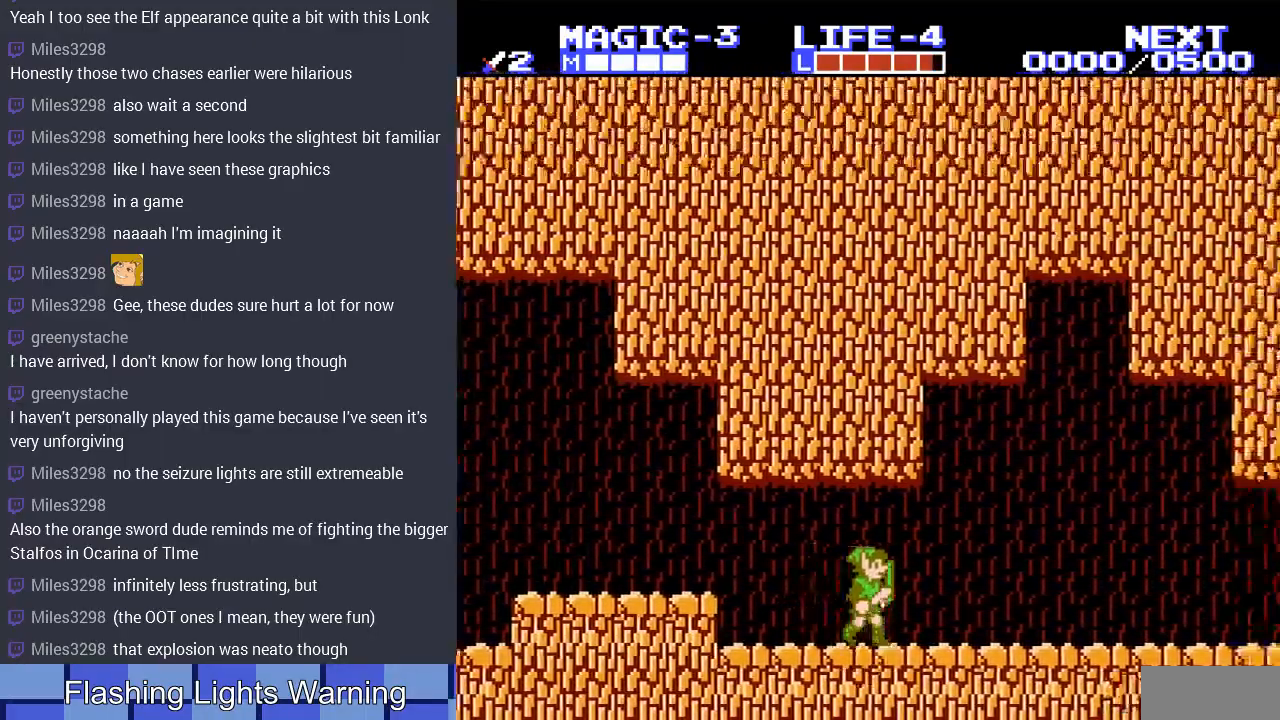
{"buttons": ["DPAD_RIGHT"], "events": []}
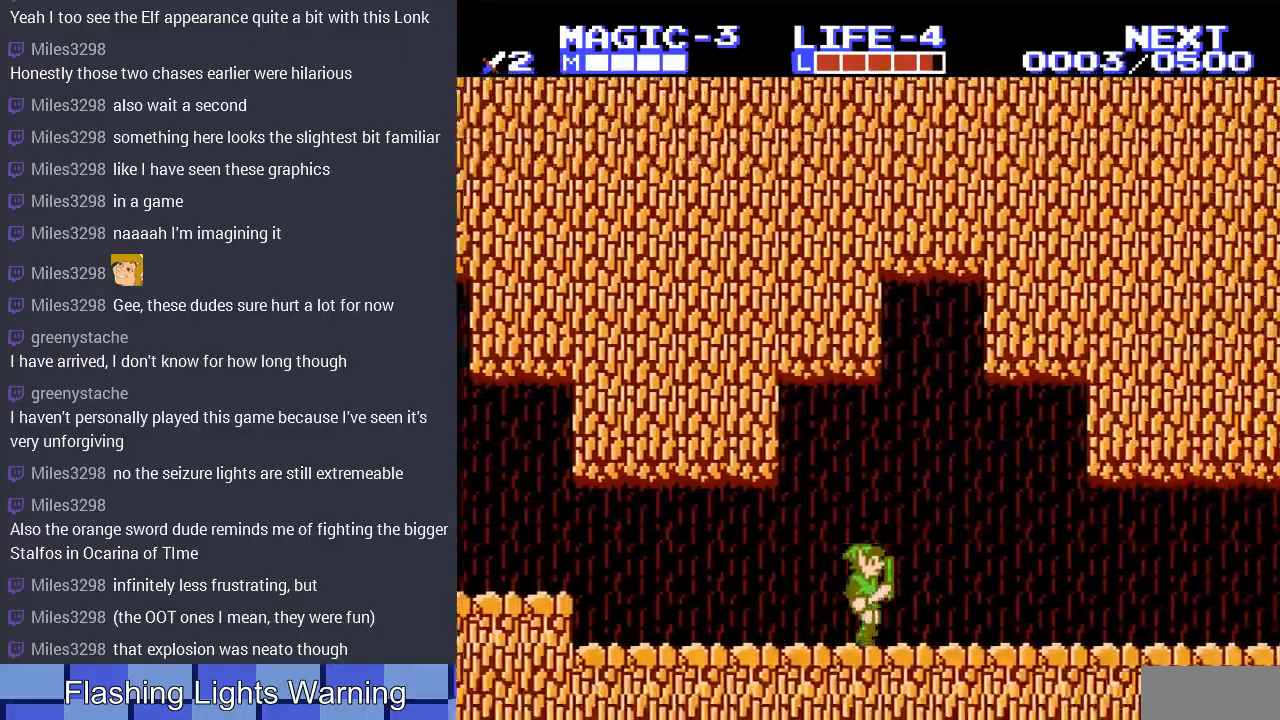
{"buttons": ["DPAD_RIGHT"], "events": []}
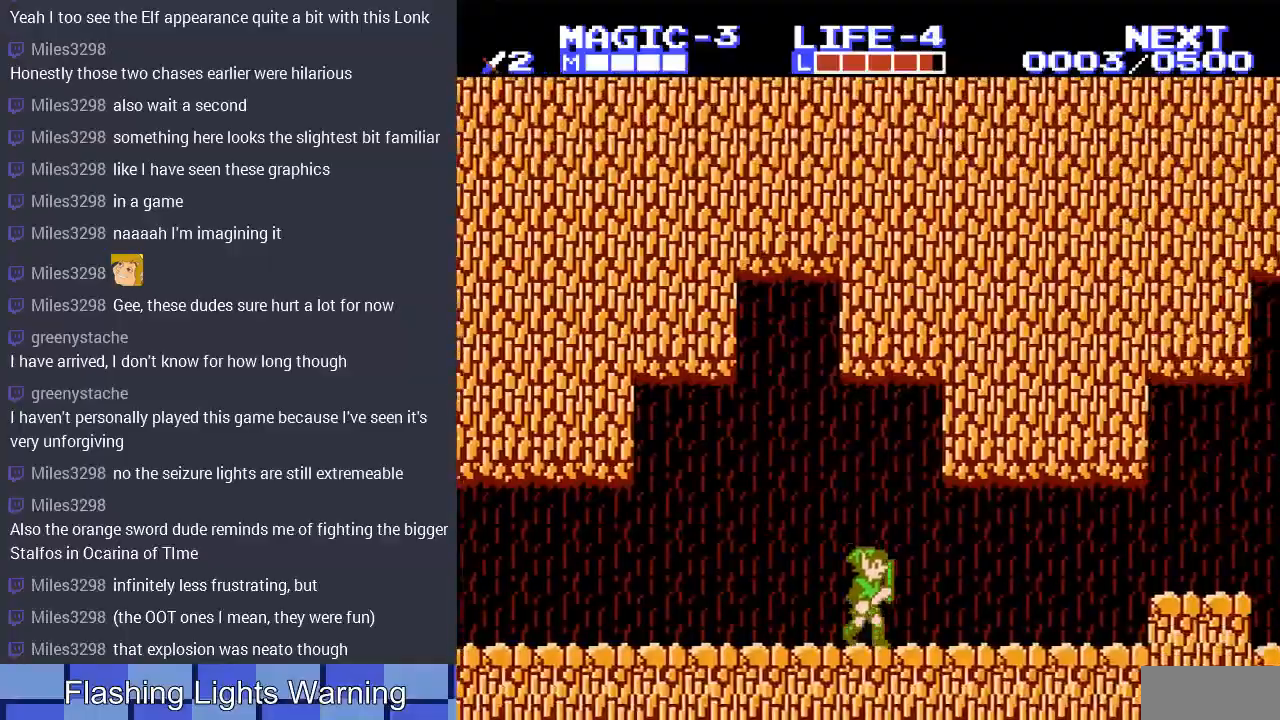
{"buttons": ["DPAD_RIGHT"], "events": [[400, "DPAD_UP", "down"], [433, "DPAD_UP", "up"]]}
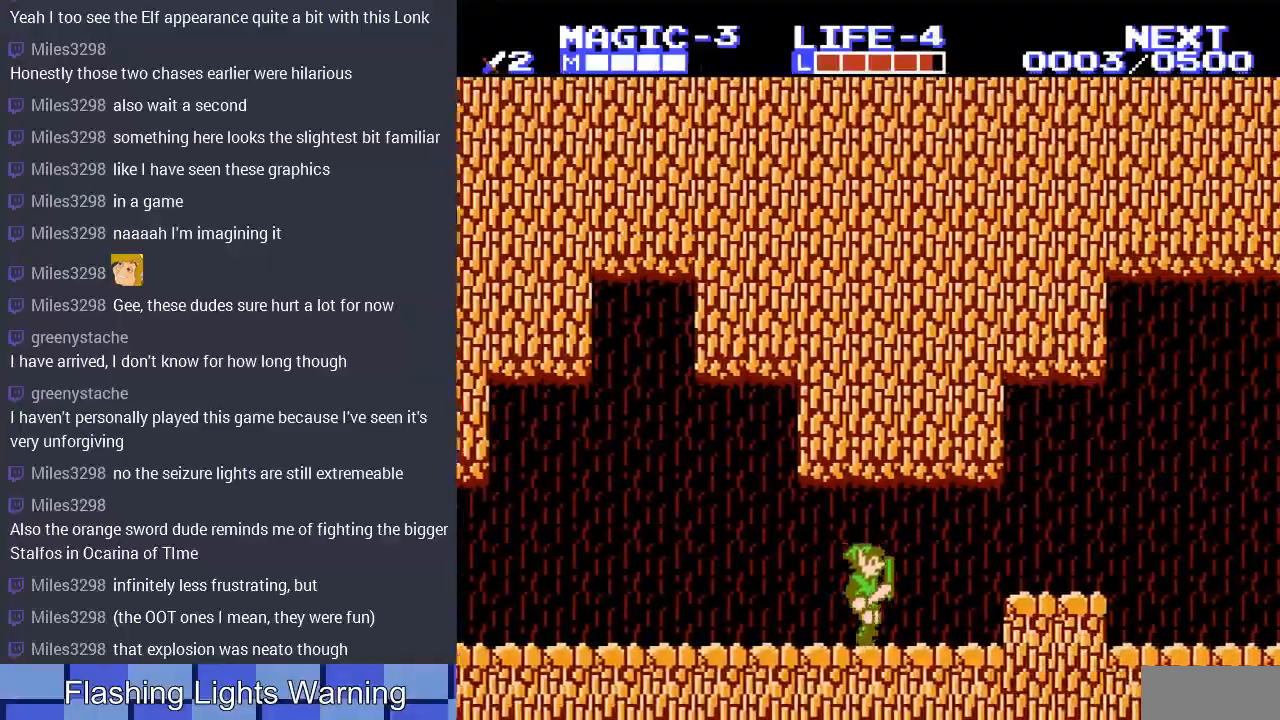
{"buttons": ["DPAD_RIGHT"], "events": [[167, "A", "down"], [300, "A", "up"]]}
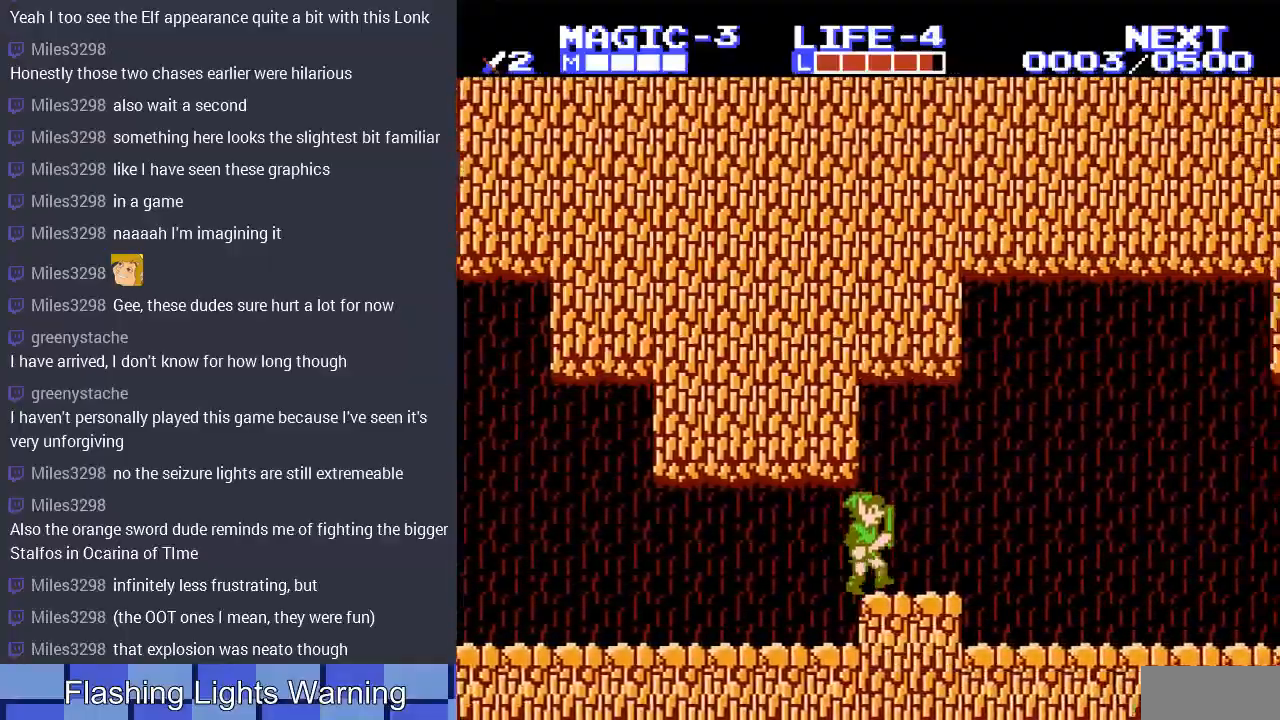
{"buttons": ["A", "DPAD_RIGHT"], "events": [[400, "A", "down"]]}
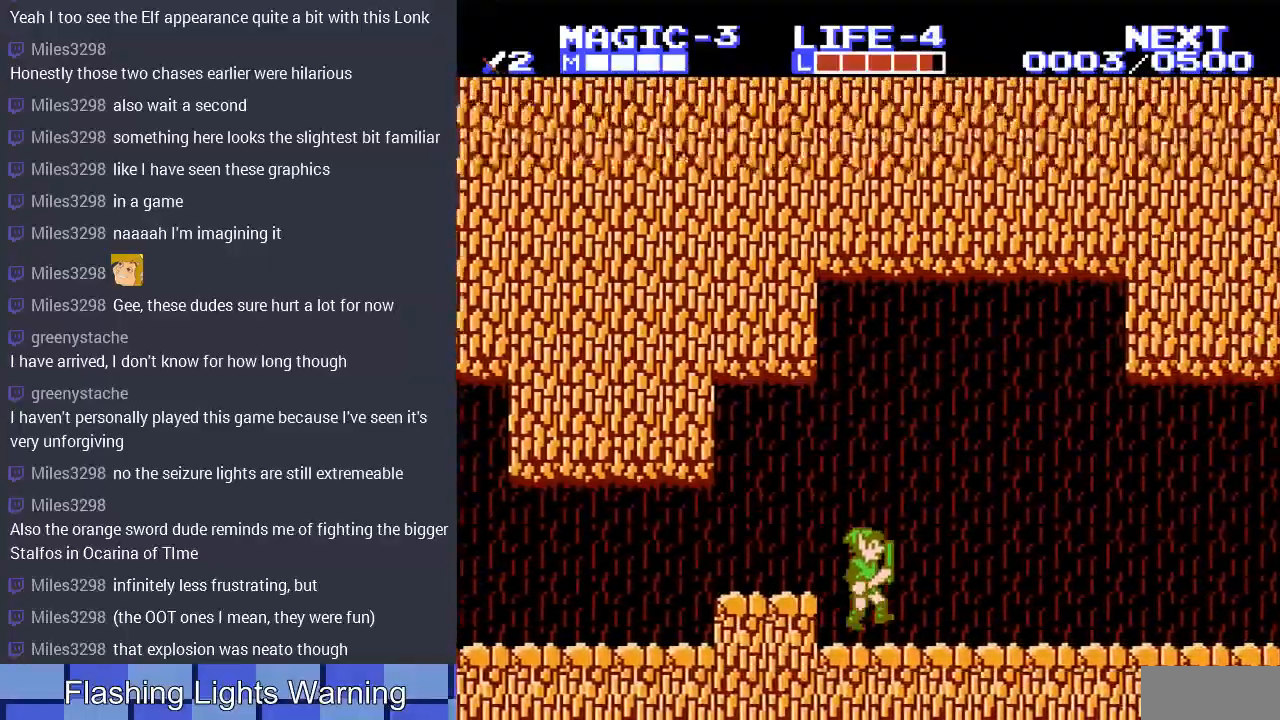
{"buttons": ["DPAD_RIGHT"], "events": [[33, "A", "up"]]}
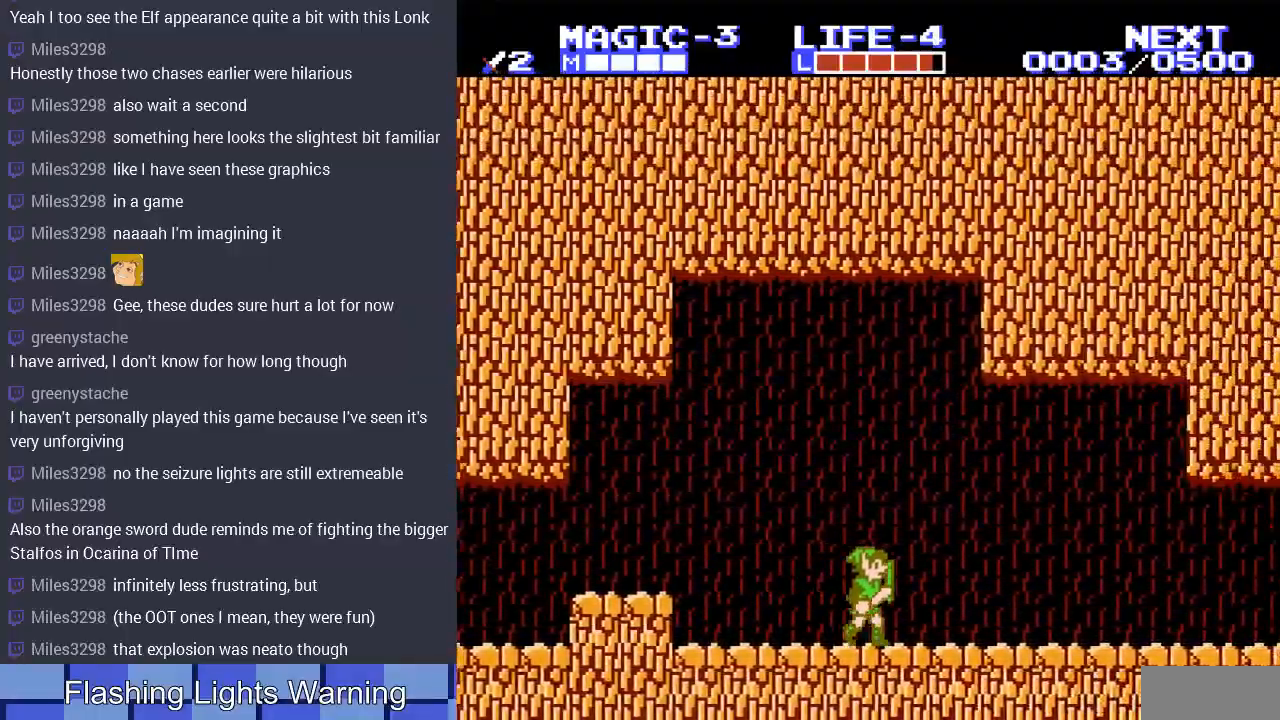
{"buttons": ["DPAD_RIGHT"], "events": [[167, "A", "down"], [333, "A", "up"]]}
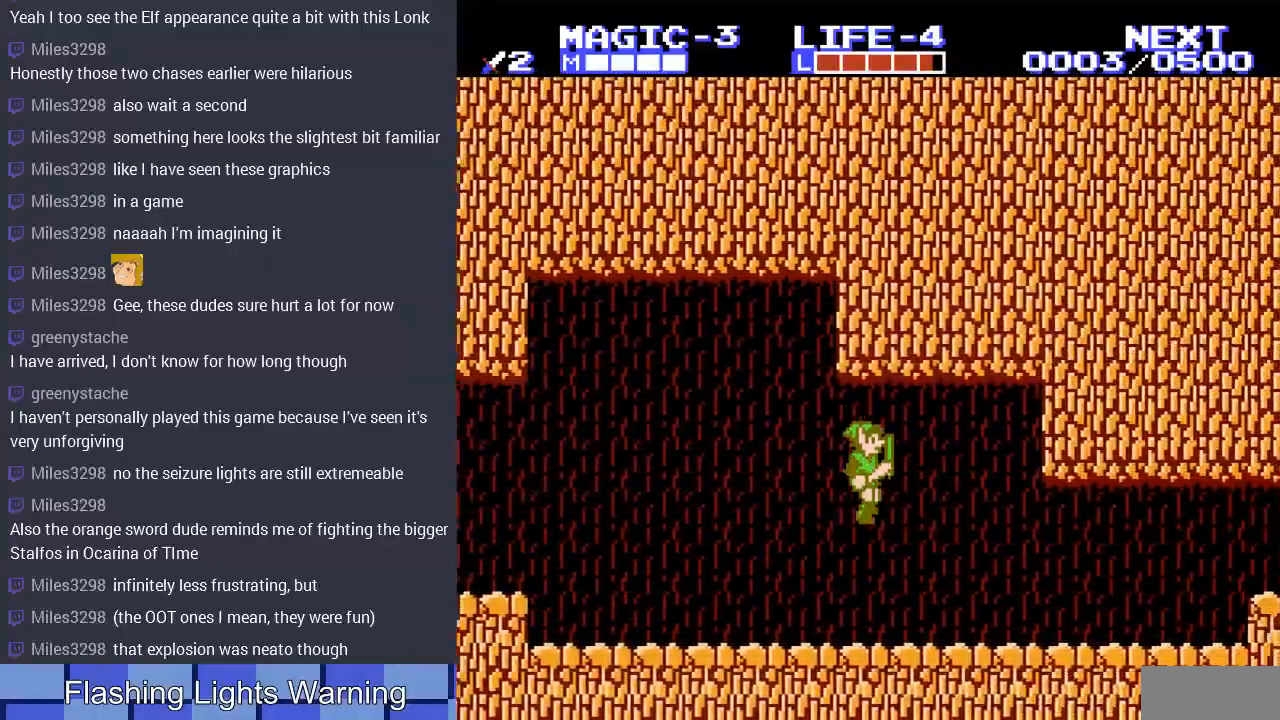
{"buttons": ["DPAD_RIGHT"], "events": []}
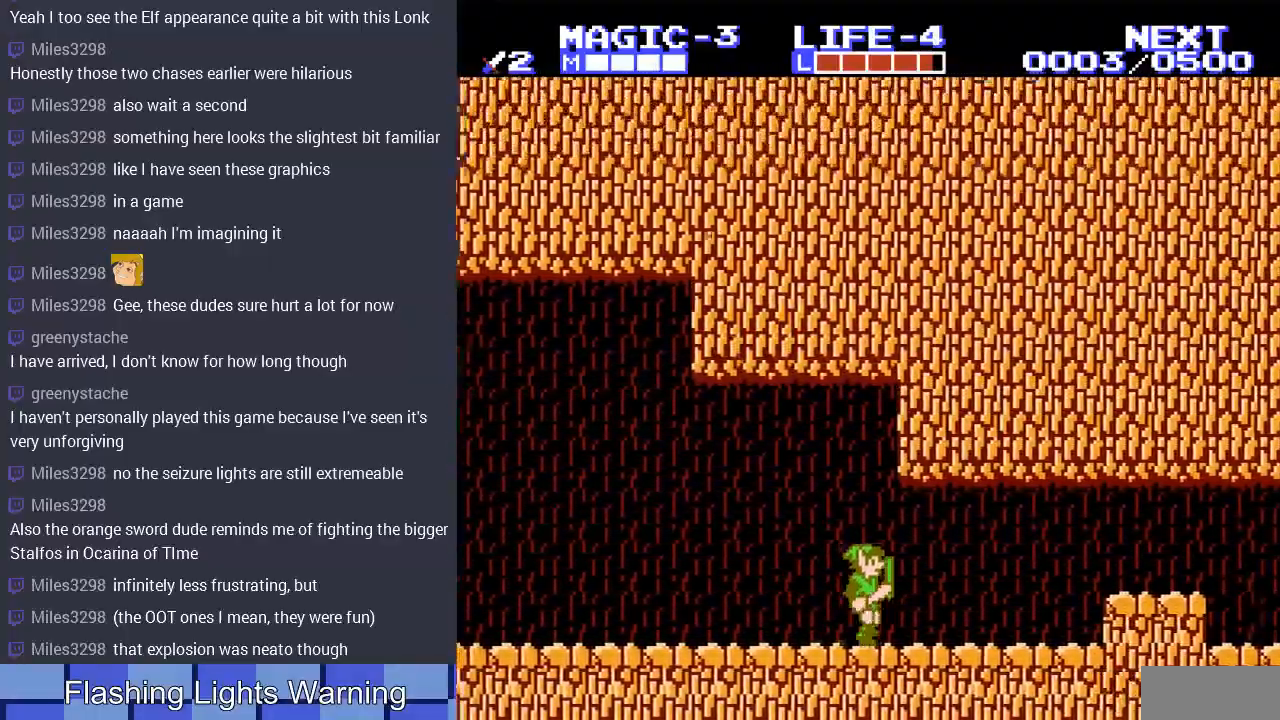
{"buttons": ["DPAD_RIGHT"], "events": [[200, "DPAD_RIGHT", "up"], [400, "DPAD_RIGHT", "down"]]}
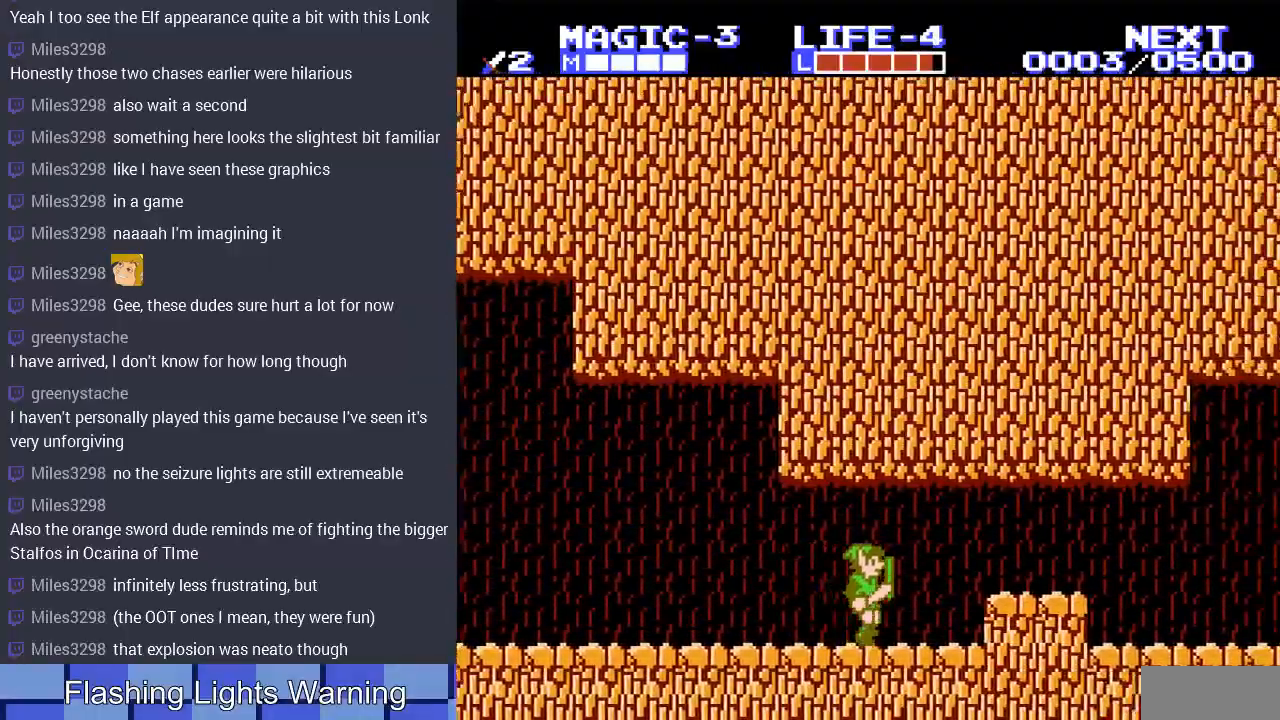
{"buttons": ["DPAD_RIGHT"], "events": [[167, "A", "down"], [267, "A", "up"]]}
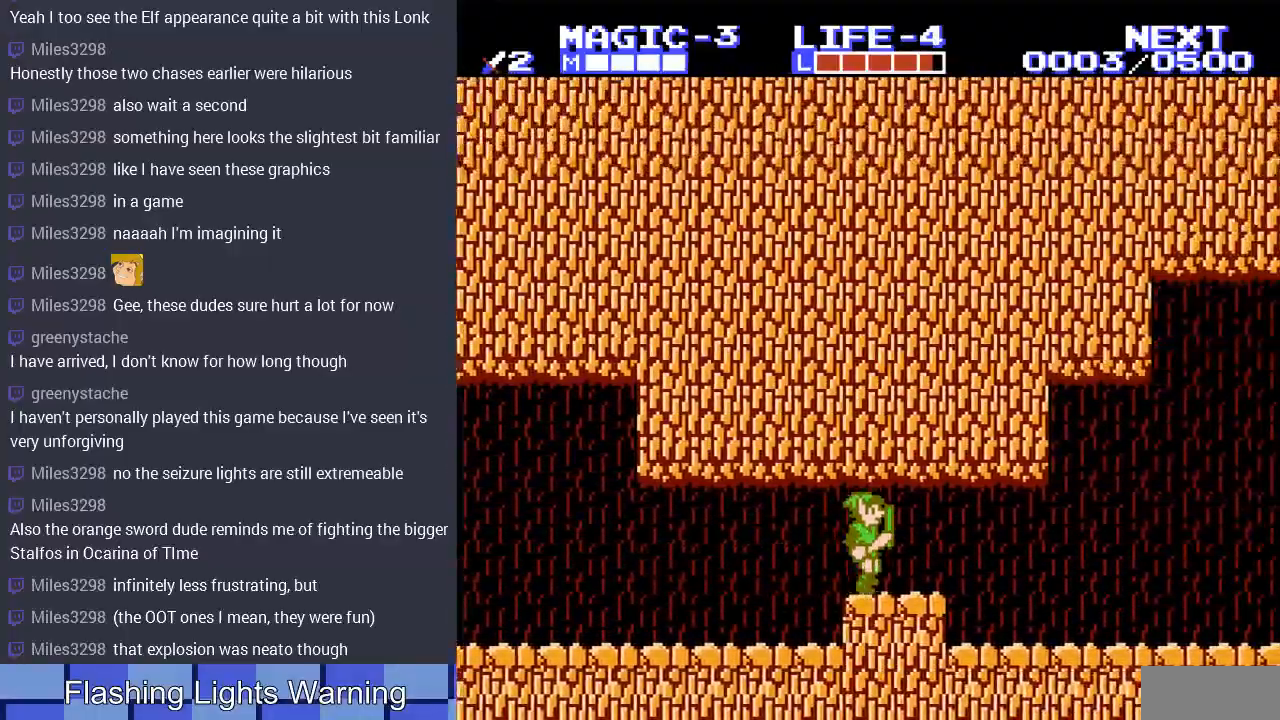
{"buttons": ["DPAD_RIGHT"], "events": [[233, "A", "down"], [367, "A", "up"]]}
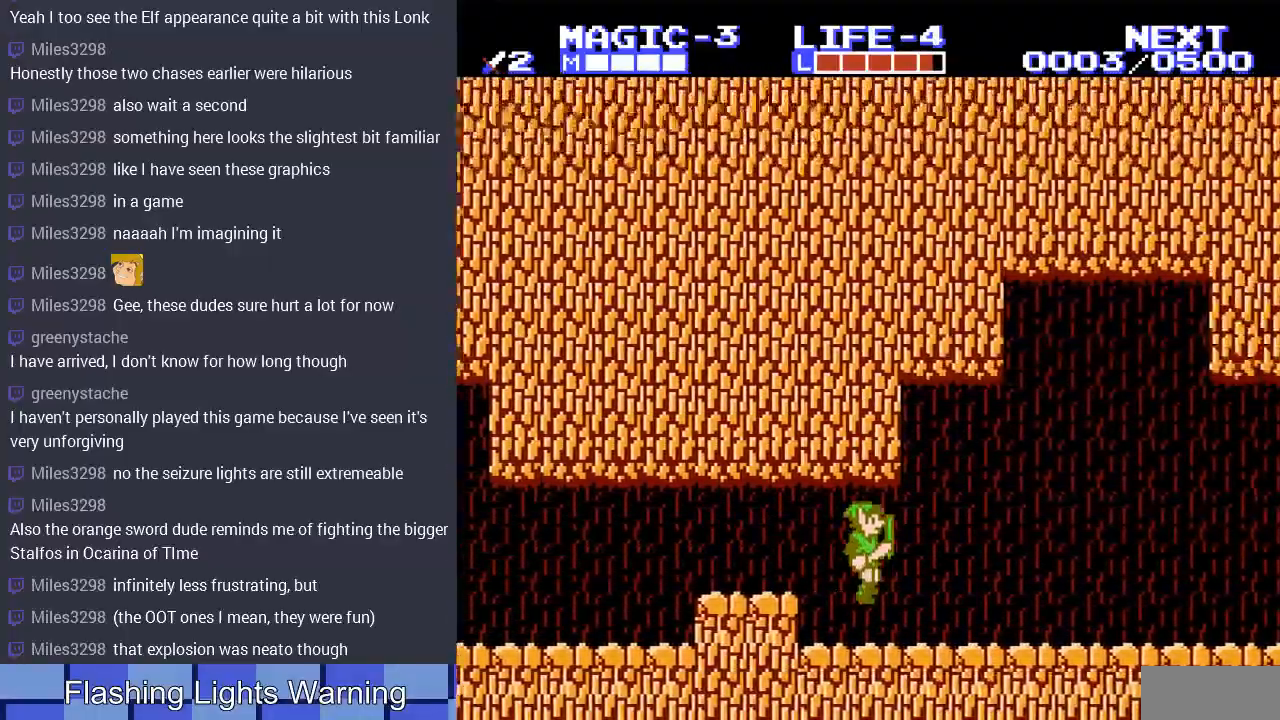
{"buttons": ["DPAD_RIGHT"], "events": [[200, "A", "down"], [333, "A", "up"]]}
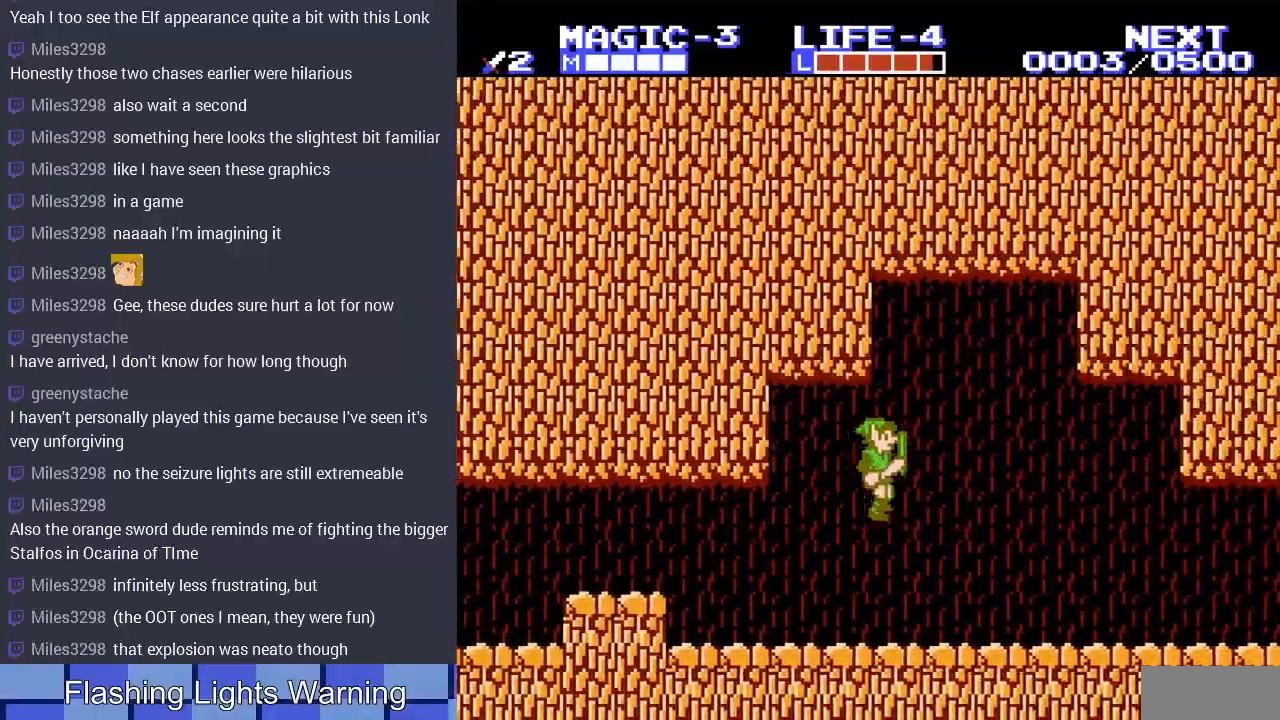
{"buttons": ["DPAD_RIGHT"], "events": [[333, "A", "down"], [467, "A", "up"]]}
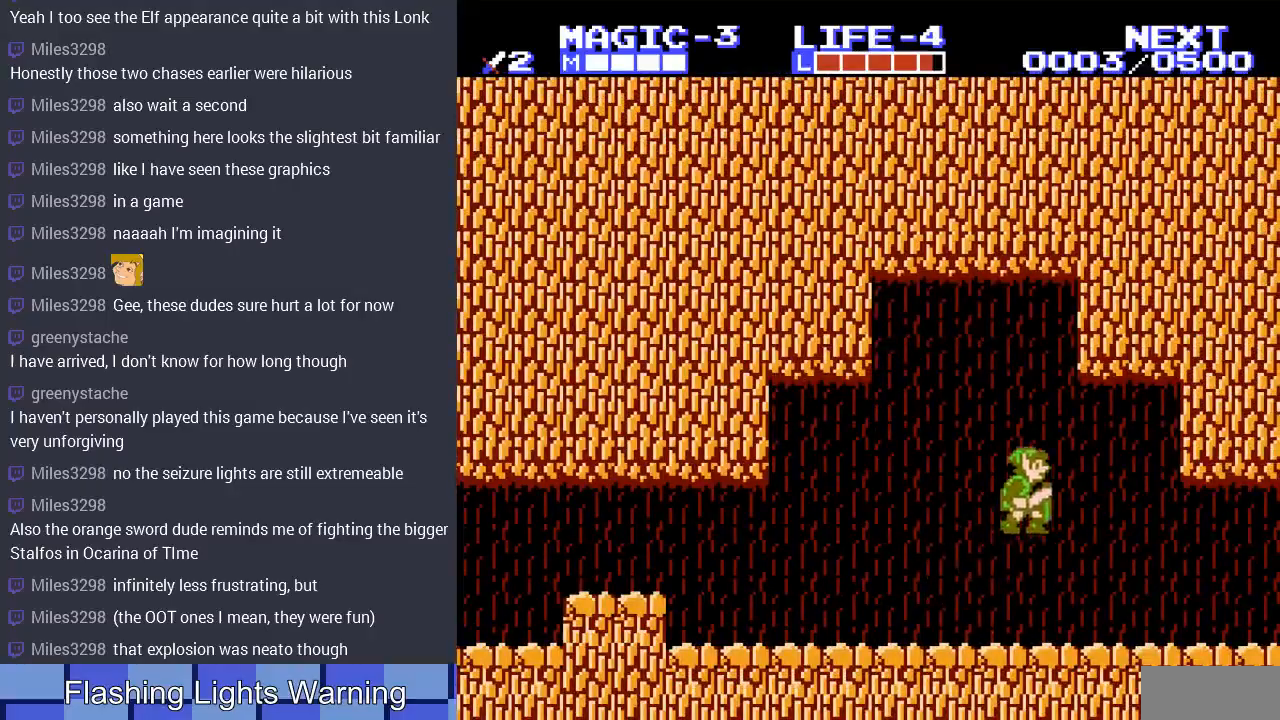
{"buttons": ["DPAD_RIGHT"], "events": []}
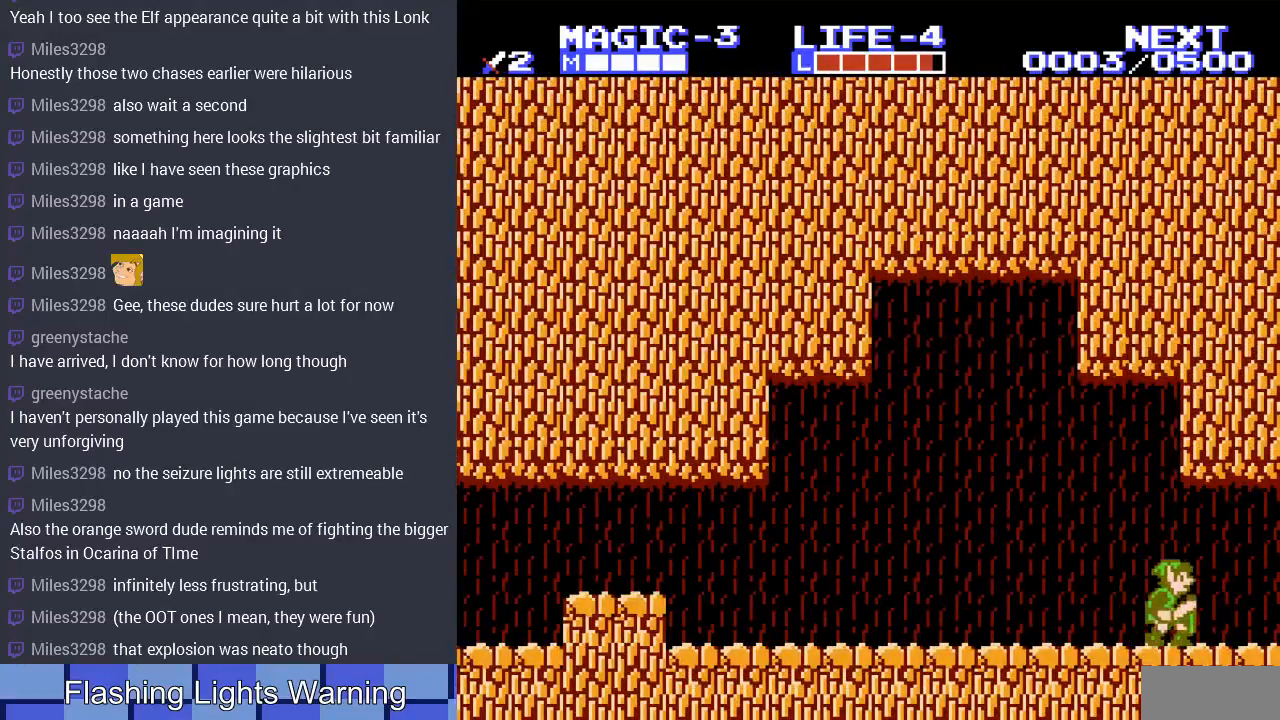
{"buttons": ["DPAD_RIGHT"], "events": []}
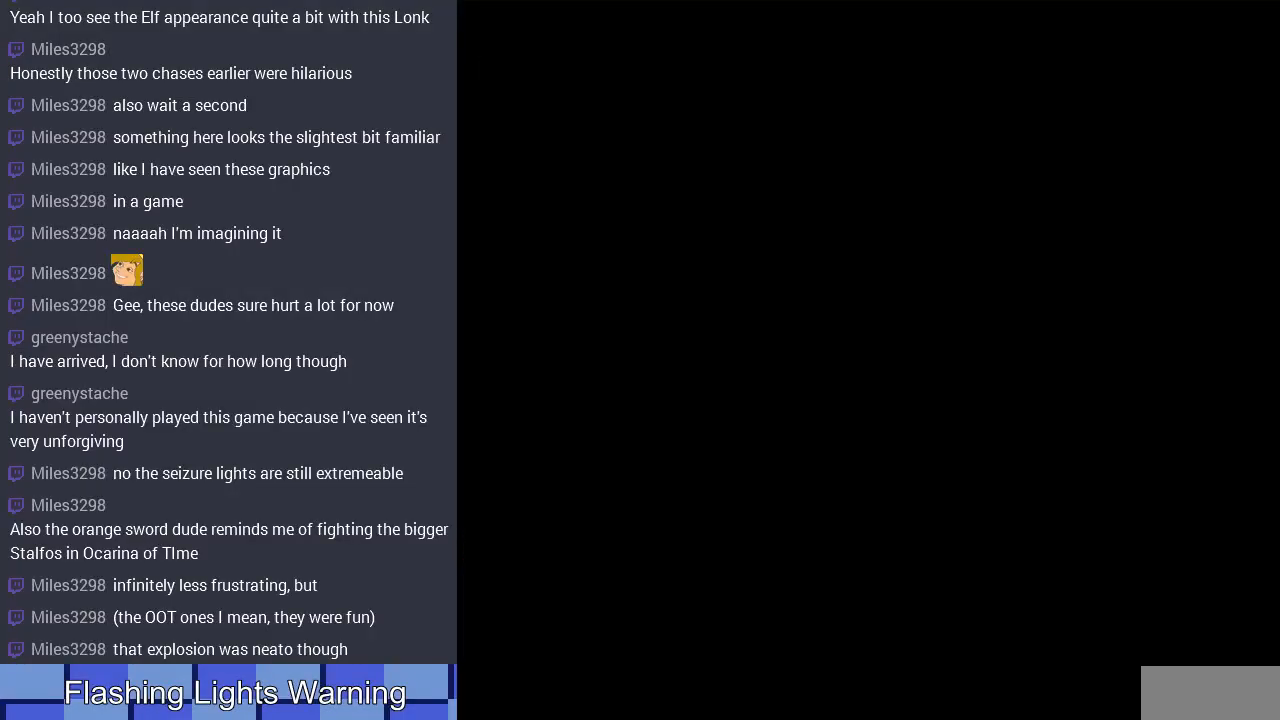
{"buttons": ["DPAD_DOWN"], "events": [[33, "DPAD_RIGHT", "up"], [300, "DPAD_DOWN", "down"]]}
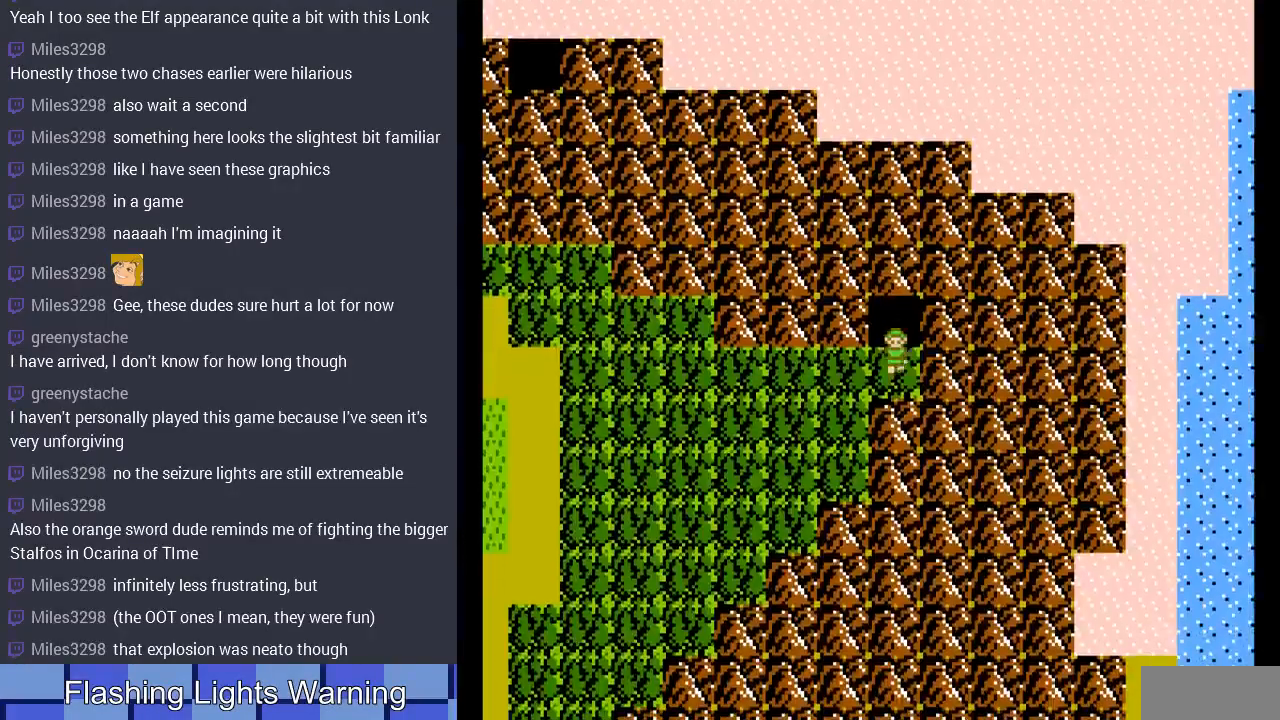
{"buttons": ["DPAD_LEFT"], "events": [[100, "DPAD_DOWN", "up"], [100, "DPAD_LEFT", "down"]]}
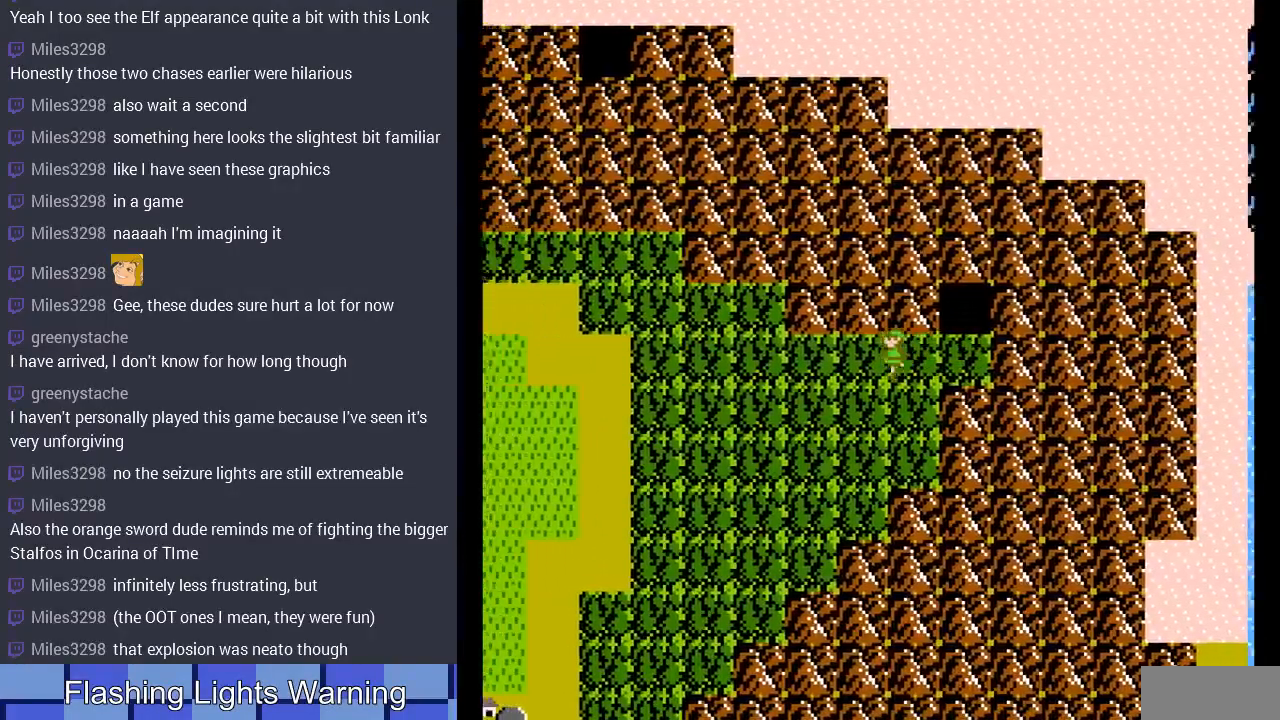
{"buttons": ["DPAD_LEFT"], "events": []}
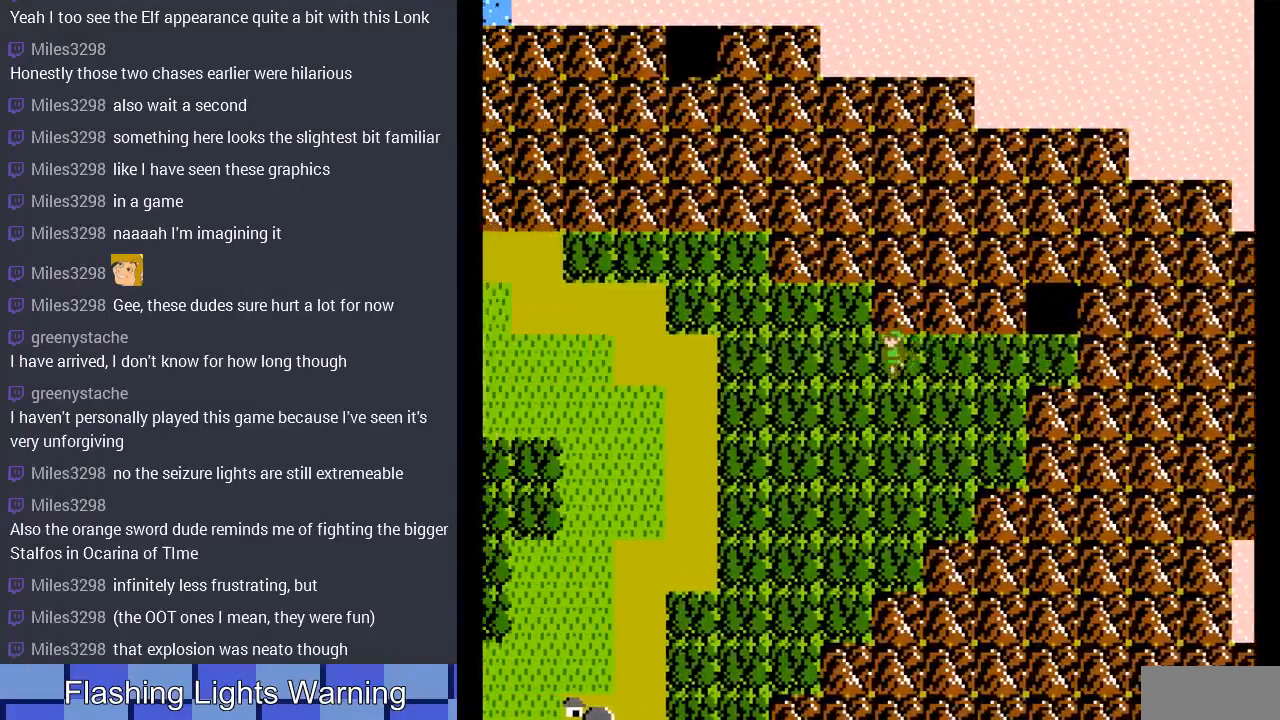
{"buttons": ["DPAD_LEFT"], "events": []}
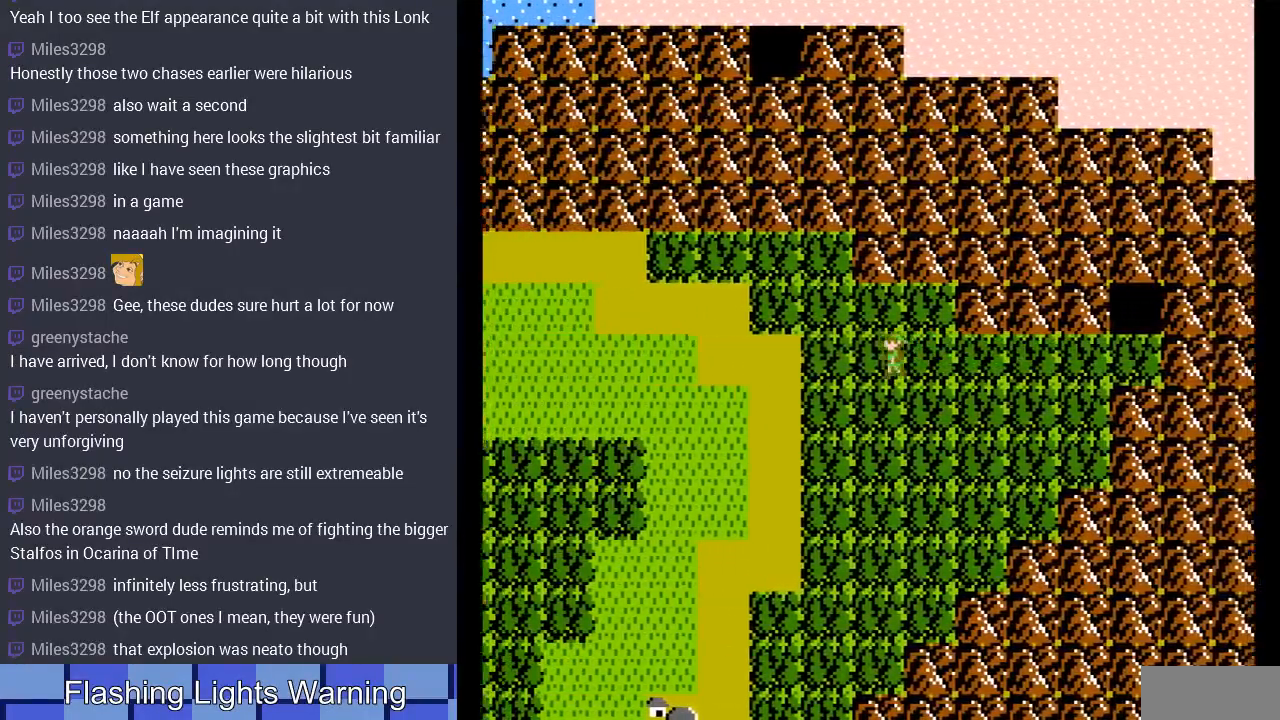
{"buttons": ["DPAD_LEFT"], "events": []}
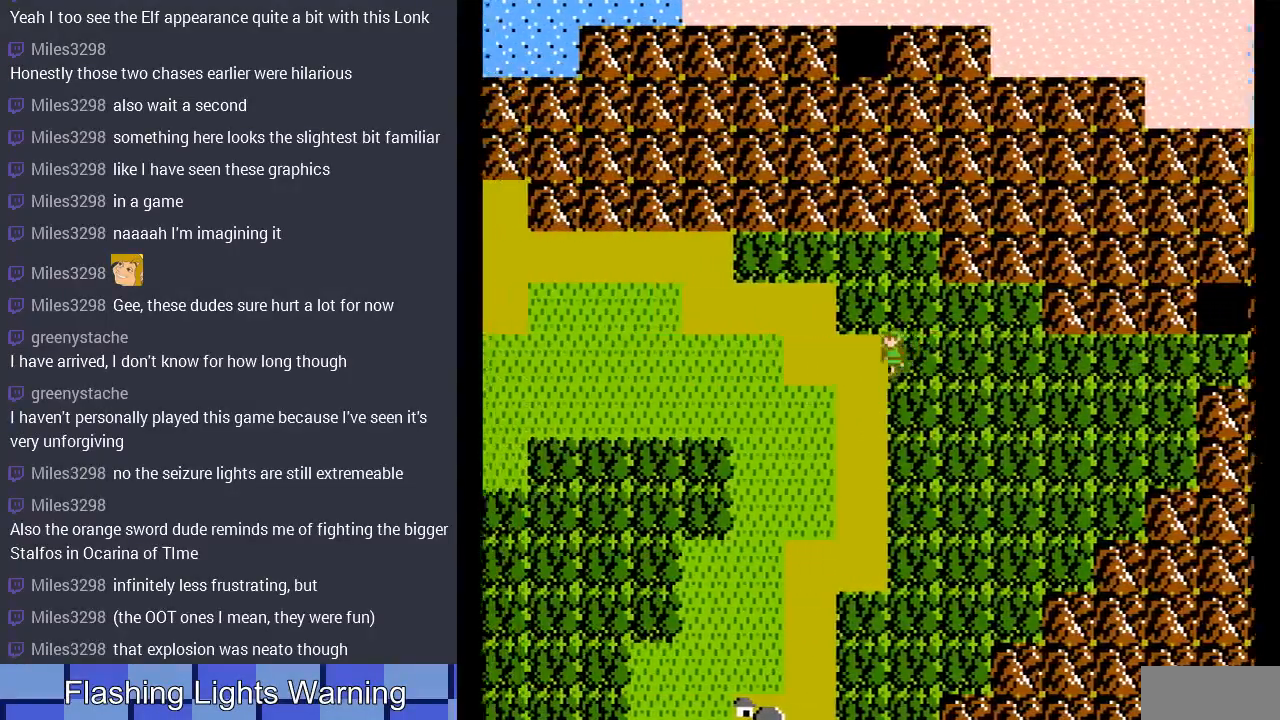
{"buttons": ["DPAD_DOWN"], "events": [[67, "DPAD_DOWN", "down"], [67, "DPAD_LEFT", "up"]]}
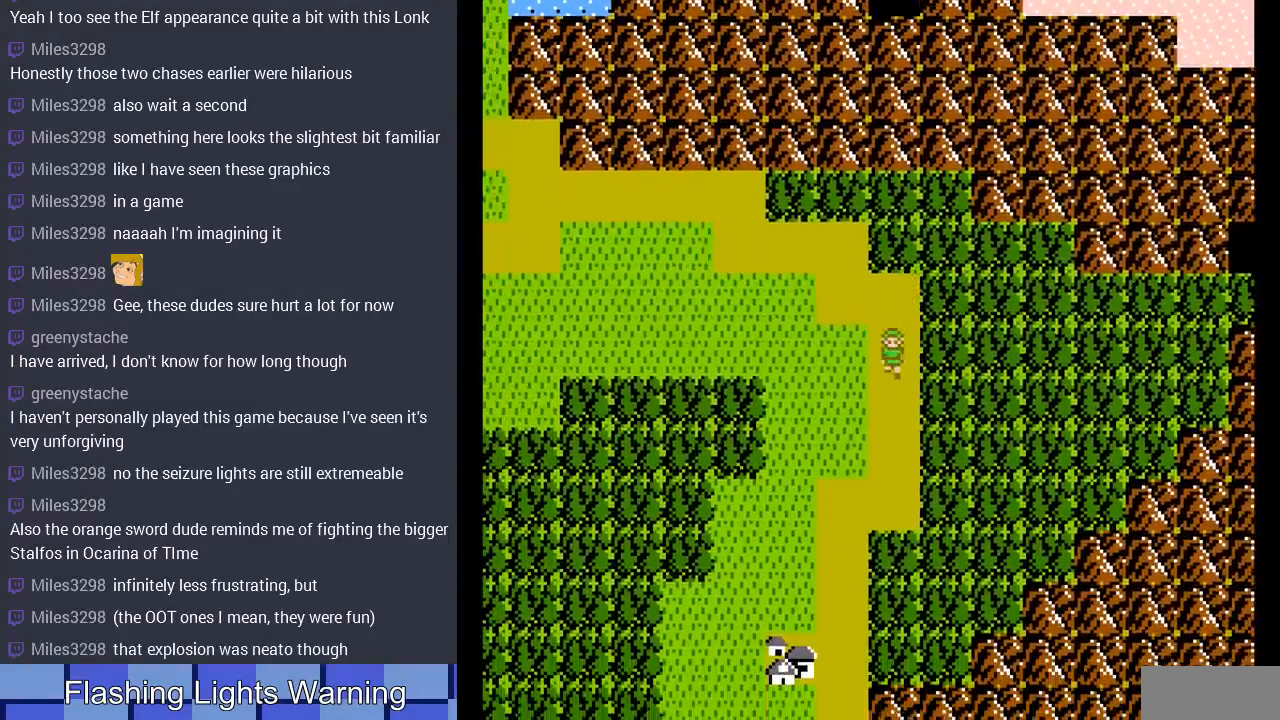
{"buttons": ["DPAD_DOWN"], "events": []}
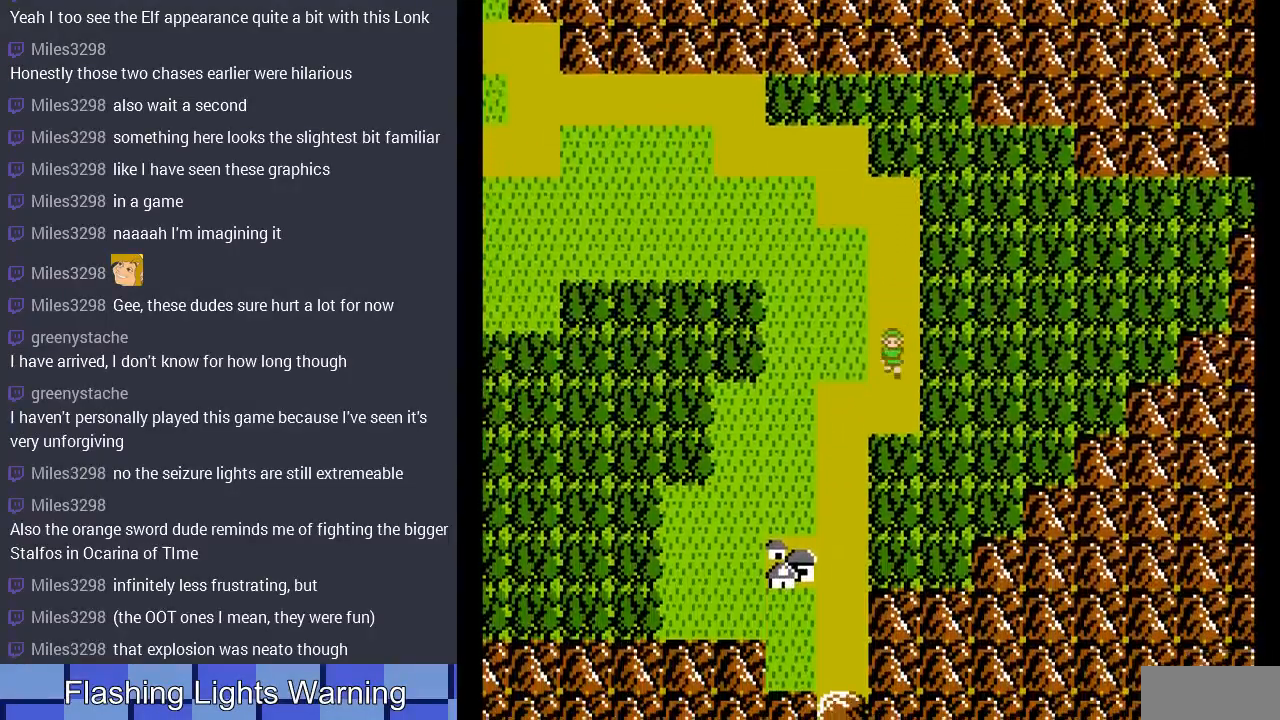
{"buttons": ["DPAD_DOWN"], "events": [[133, "DPAD_LEFT", "down"], [167, "DPAD_DOWN", "up"], [500, "DPAD_DOWN", "down"], [500, "DPAD_LEFT", "up"]]}